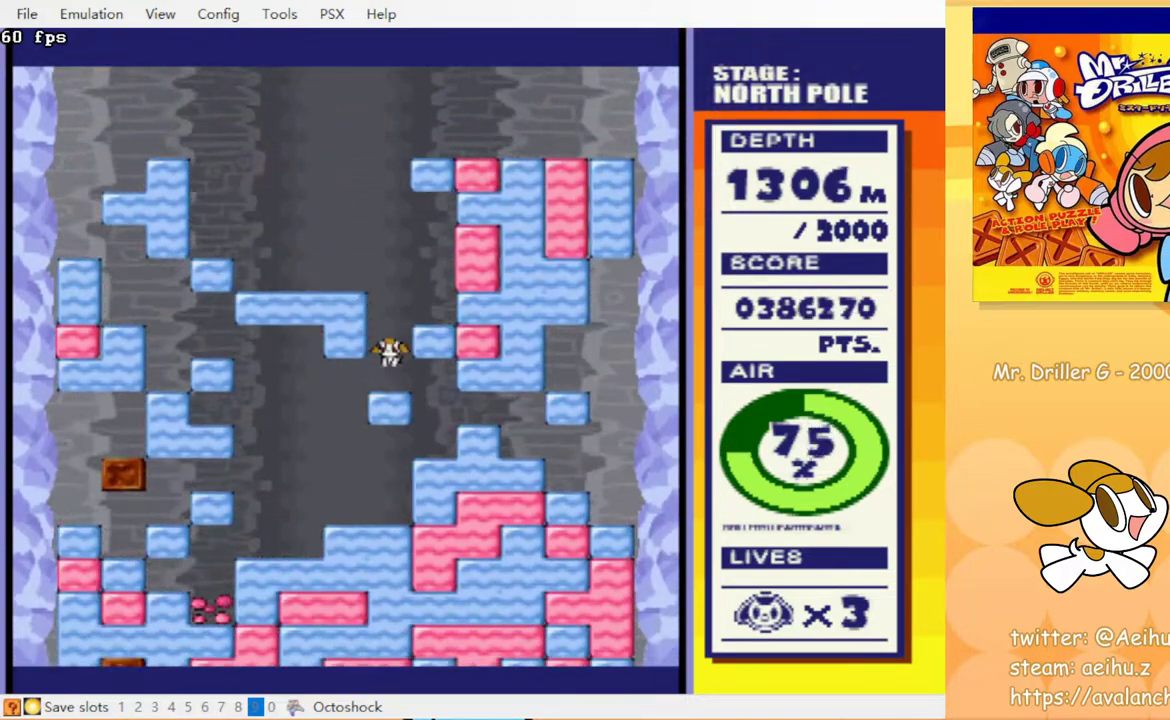
Gameplay with a controller (PlayStation layout); each line is a JSON object with the inputs held at the frame after it. "events" lists button and stick changes between this image and that frame as [ms after this image, input, new state], when the widget could be followed in between. Not read: L3 R3 left_stick right_stick.
{"buttons": ["CIRCLE", "DPAD_DOWN"], "events": [[83, "CROSS", "down"], [100, "CIRCLE", "down"], [150, "CIRCLE", "up"], [150, "CROSS", "up"], [233, "CROSS", "down"], [250, "CIRCLE", "down"], [283, "CROSS", "up"], [350, "CIRCLE", "up"], [383, "CROSS", "down"], [483, "CROSS", "up"], [500, "CIRCLE", "down"]]}
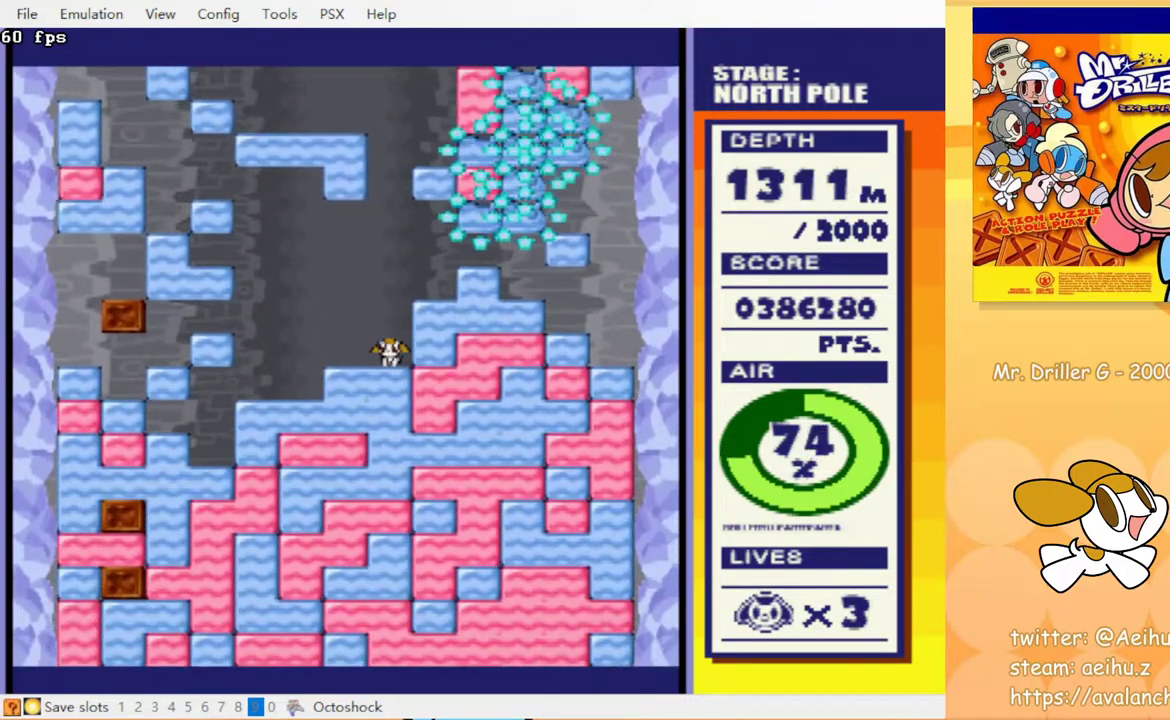
{"buttons": ["CROSS", "DPAD_DOWN"], "events": [[50, "CROSS", "down"], [83, "CIRCLE", "up"], [117, "CROSS", "up"], [167, "CROSS", "down"], [200, "CIRCLE", "down"], [250, "CIRCLE", "up"], [250, "CROSS", "up"], [300, "CIRCLE", "down"], [383, "CIRCLE", "up"], [467, "CROSS", "down"]]}
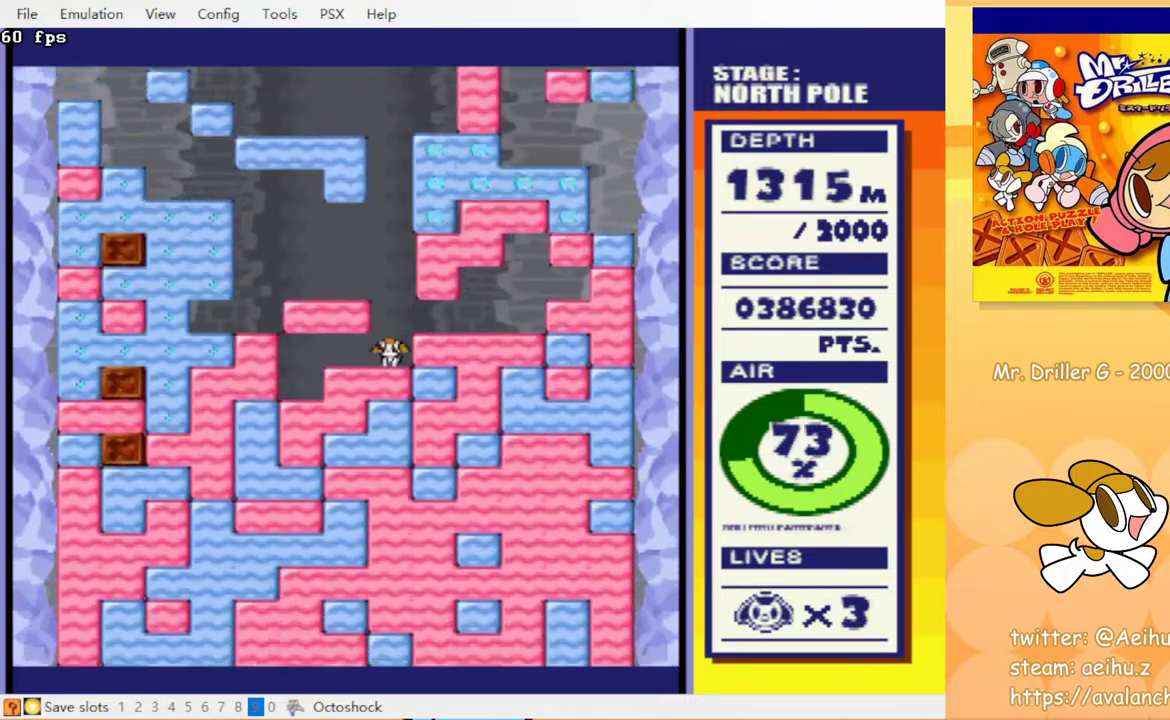
{"buttons": ["CIRCLE", "DPAD_DOWN"], "events": [[33, "CROSS", "up"], [117, "CROSS", "down"], [183, "CROSS", "up"], [233, "CIRCLE", "down"], [250, "CROSS", "down"], [300, "CIRCLE", "up"], [300, "CROSS", "up"], [367, "CROSS", "down"], [450, "CROSS", "up"], [467, "CIRCLE", "down"]]}
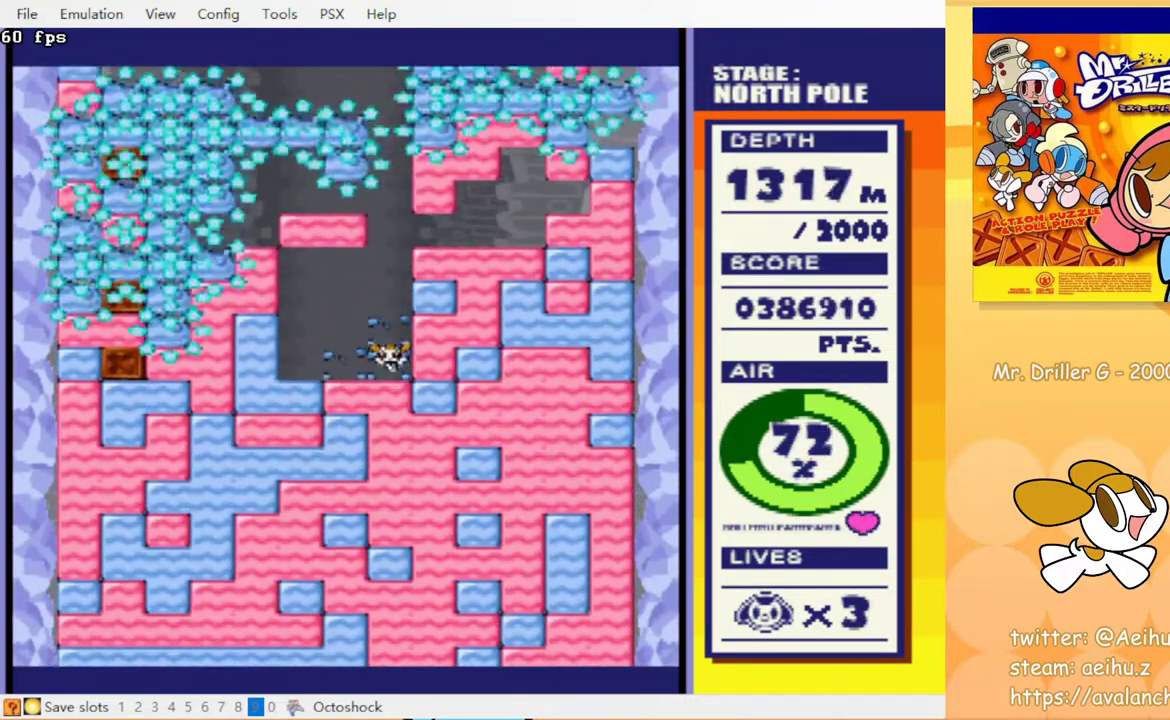
{"buttons": ["CROSS", "CIRCLE", "DPAD_DOWN"], "events": [[67, "CIRCLE", "up"], [133, "CROSS", "down"], [167, "CIRCLE", "down"], [200, "CROSS", "up"], [217, "CIRCLE", "up"], [283, "CROSS", "down"], [300, "CIRCLE", "down"], [350, "CROSS", "up"], [383, "CIRCLE", "up"], [467, "CIRCLE", "down"], [467, "CROSS", "down"]]}
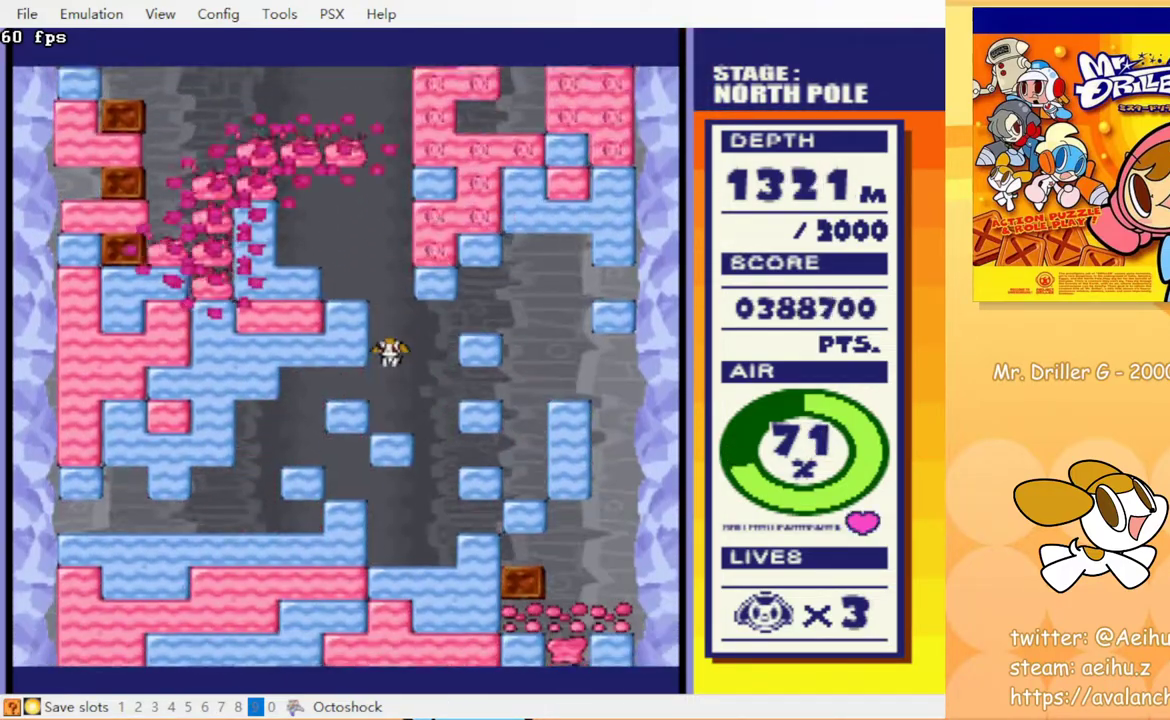
{"buttons": ["DPAD_DOWN"], "events": [[33, "CROSS", "up"], [50, "CIRCLE", "up"], [183, "CIRCLE", "down"], [183, "CROSS", "down"], [250, "CIRCLE", "up"], [250, "CROSS", "up"], [333, "CROSS", "down"], [350, "CIRCLE", "down"], [383, "CROSS", "up"], [450, "CIRCLE", "up"]]}
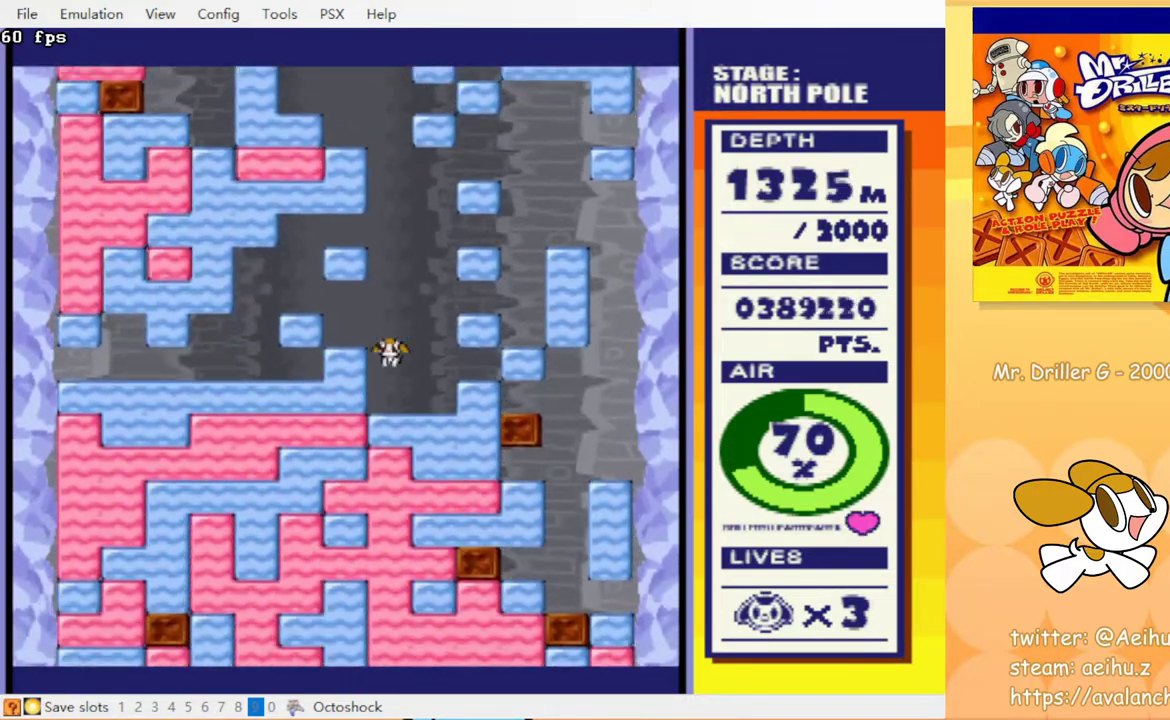
{"buttons": ["CIRCLE", "DPAD_DOWN"], "events": [[17, "CIRCLE", "down"], [33, "CROSS", "down"], [67, "CIRCLE", "up"], [217, "CROSS", "up"], [250, "CIRCLE", "down"], [317, "CROSS", "down"], [350, "CIRCLE", "up"], [367, "CROSS", "up"], [400, "CIRCLE", "down"], [417, "CROSS", "down"], [500, "CROSS", "up"]]}
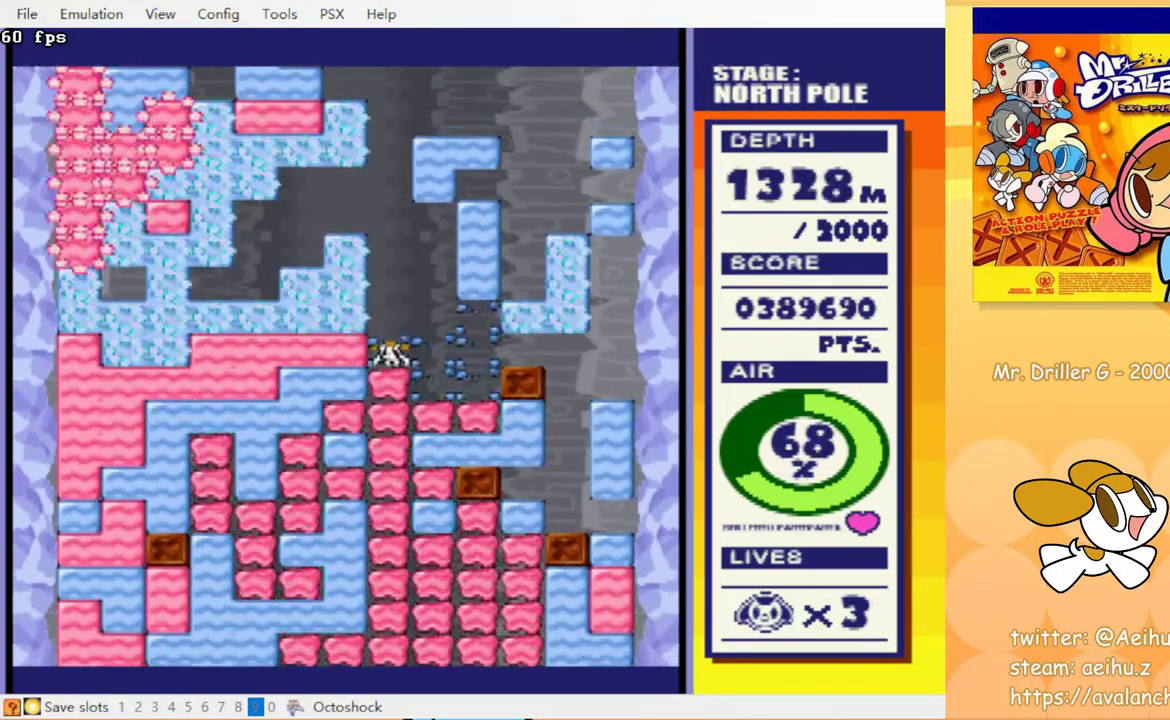
{"buttons": ["DPAD_DOWN"], "events": [[33, "CROSS", "down"], [117, "CROSS", "up"], [167, "CIRCLE", "up"], [217, "CROSS", "down"], [300, "CIRCLE", "down"], [333, "CROSS", "up"], [350, "CIRCLE", "up"]]}
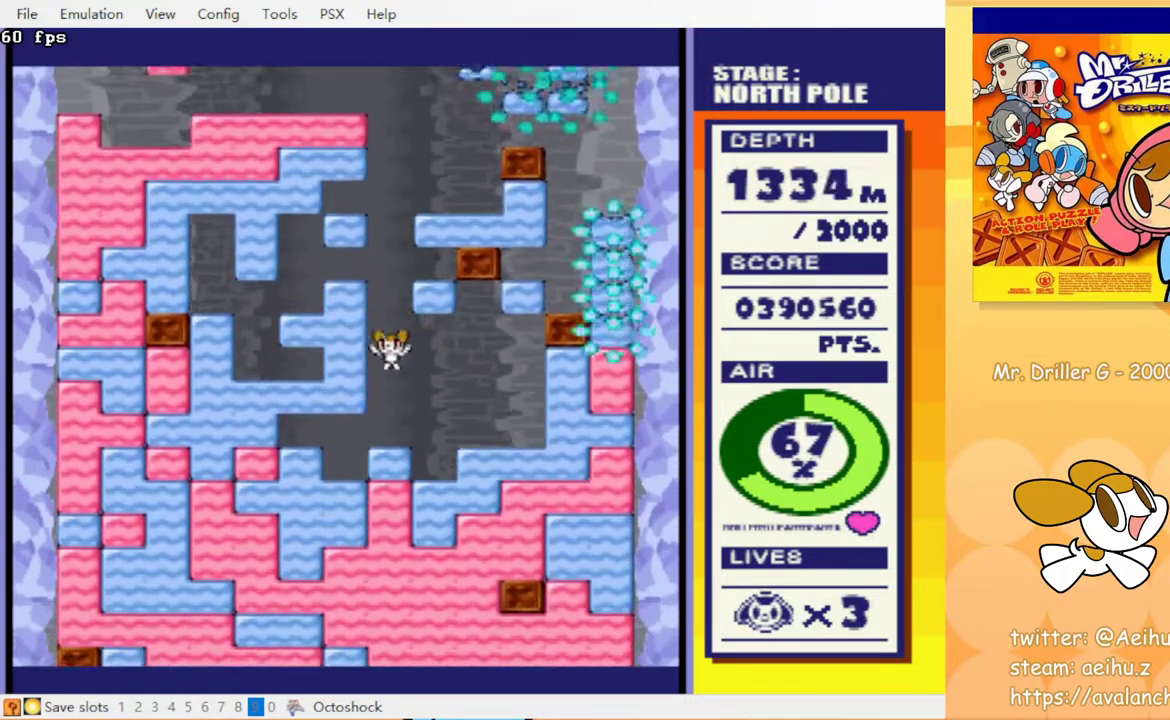
{"buttons": ["CROSS", "CIRCLE", "DPAD_DOWN"], "events": [[117, "CROSS", "down"], [200, "CROSS", "up"], [300, "CROSS", "down"], [333, "CIRCLE", "down"], [367, "CROSS", "up"], [383, "CIRCLE", "up"], [450, "CROSS", "down"], [483, "CIRCLE", "down"]]}
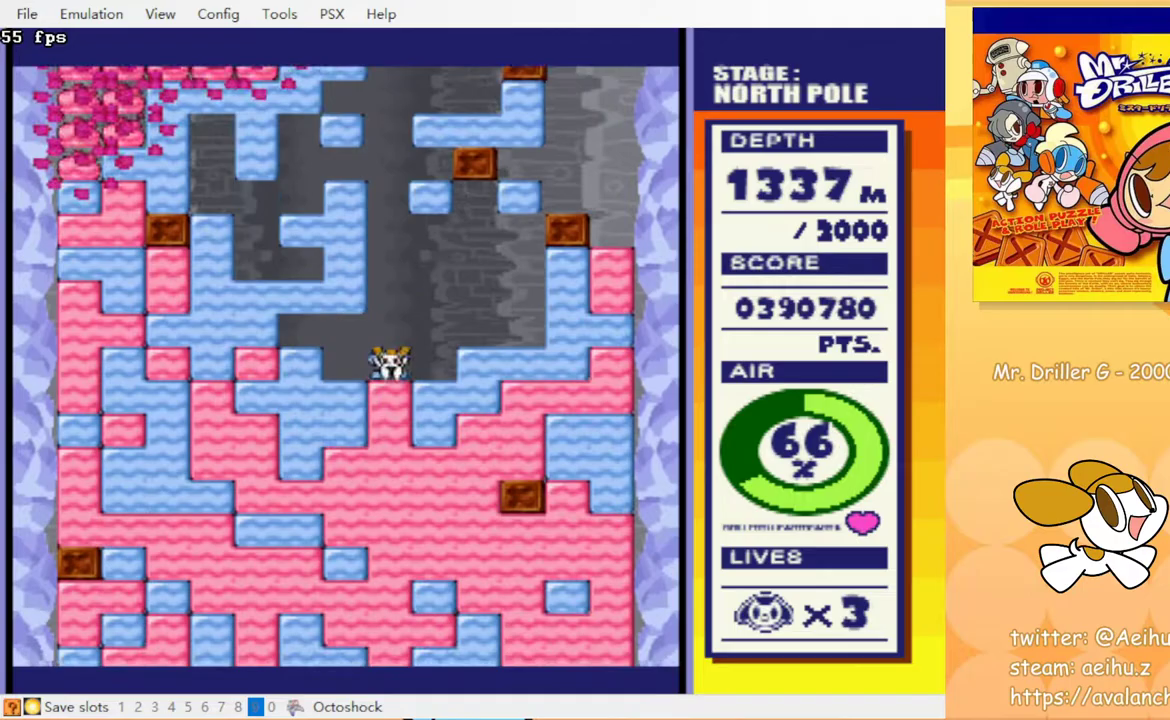
{"buttons": ["CROSS", "DPAD_DOWN"], "events": [[17, "CROSS", "up"], [33, "CIRCLE", "up"], [117, "CROSS", "down"], [133, "CIRCLE", "down"], [167, "CROSS", "up"], [283, "CROSS", "down"], [400, "CIRCLE", "up"], [400, "CROSS", "up"], [483, "CROSS", "down"]]}
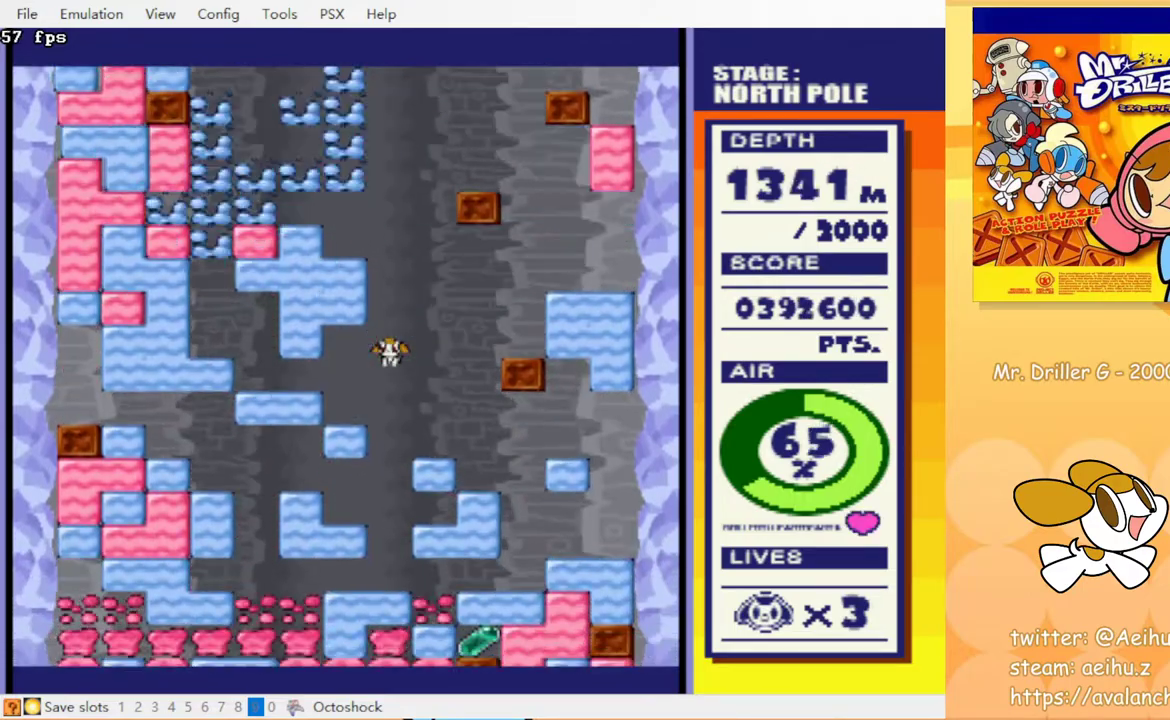
{"buttons": [], "events": [[33, "CIRCLE", "down"], [67, "CROSS", "up"], [83, "CIRCLE", "up"], [433, "DPAD_DOWN", "up"]]}
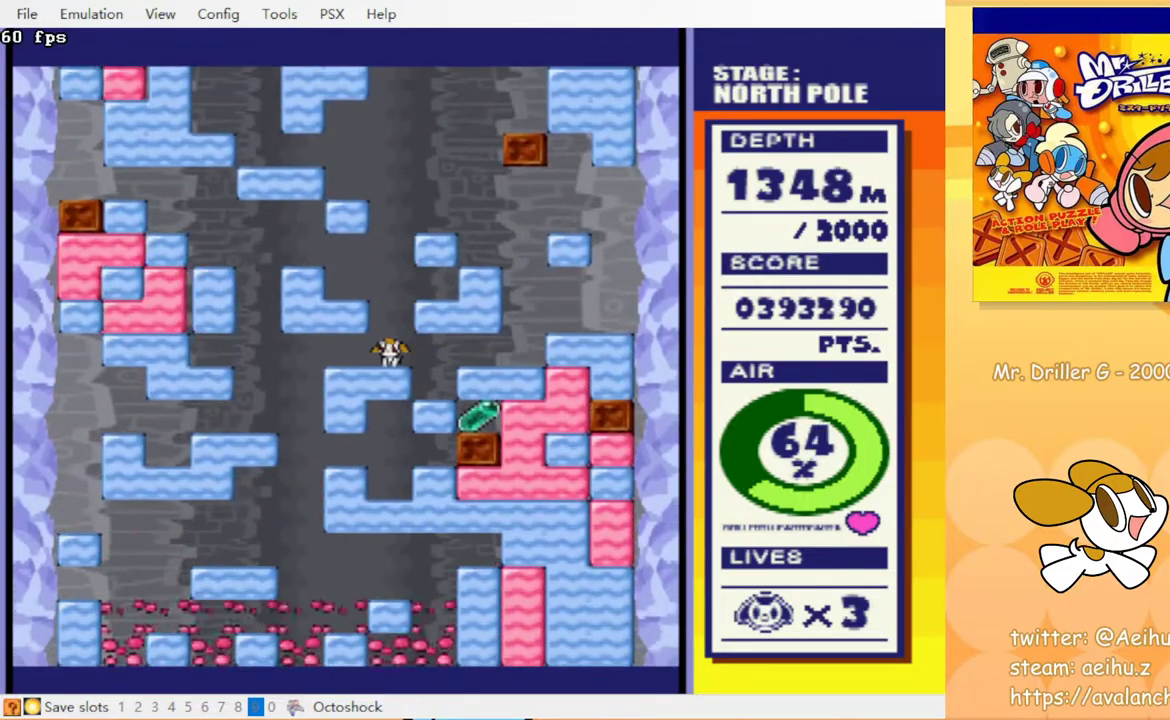
{"buttons": [], "events": []}
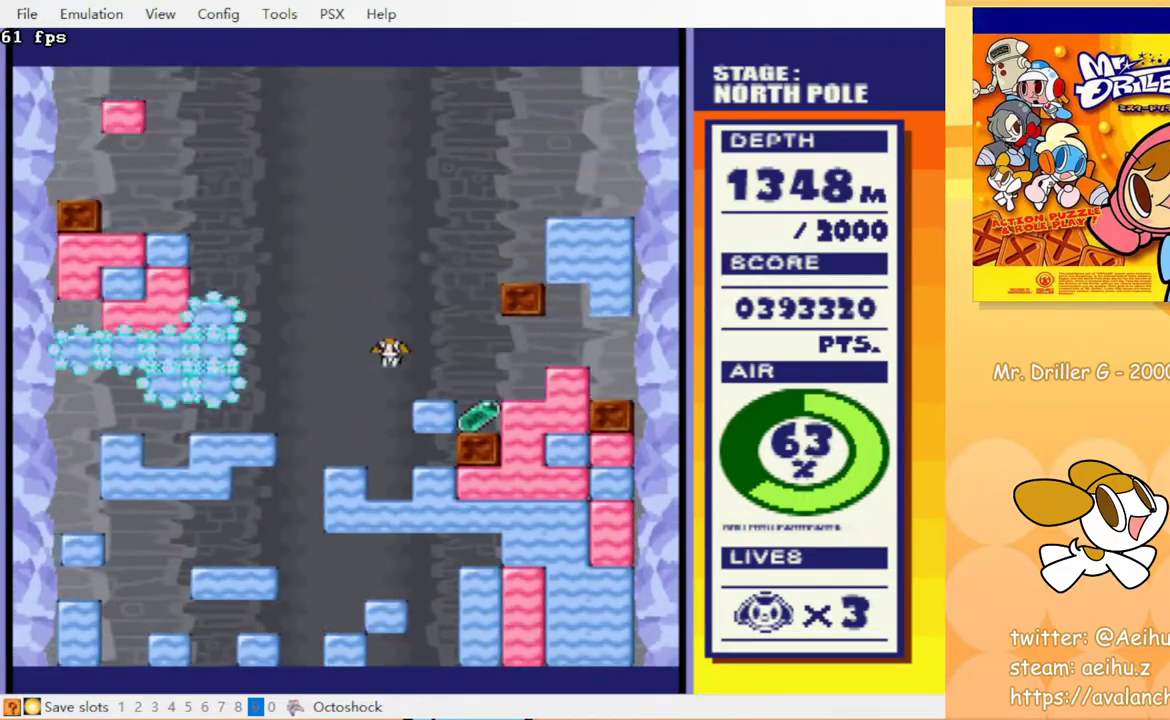
{"buttons": ["DPAD_RIGHT"], "events": [[233, "DPAD_RIGHT", "down"]]}
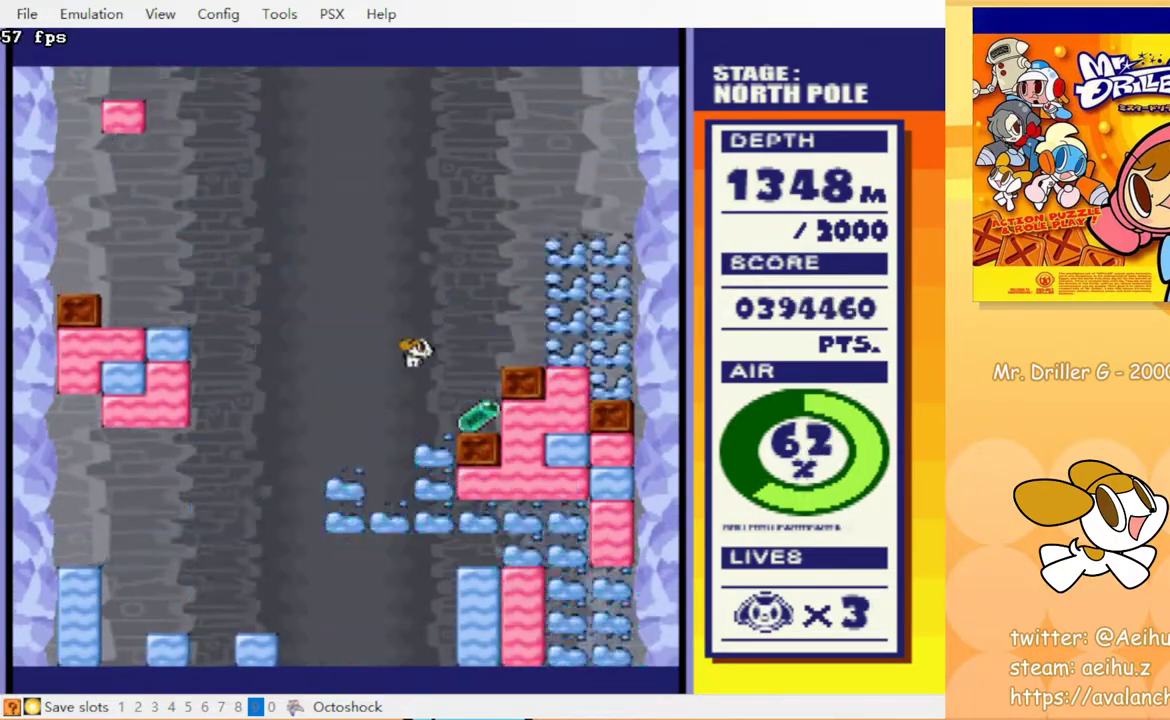
{"buttons": ["DPAD_RIGHT"], "events": []}
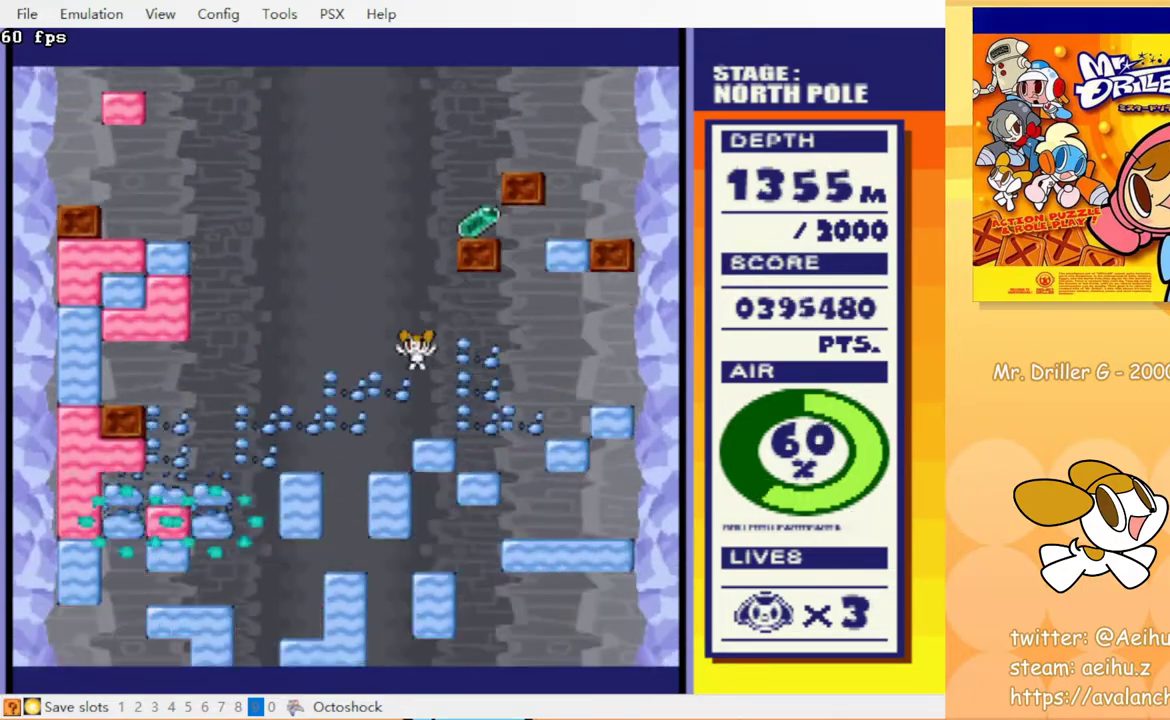
{"buttons": [], "events": [[117, "DPAD_RIGHT", "up"]]}
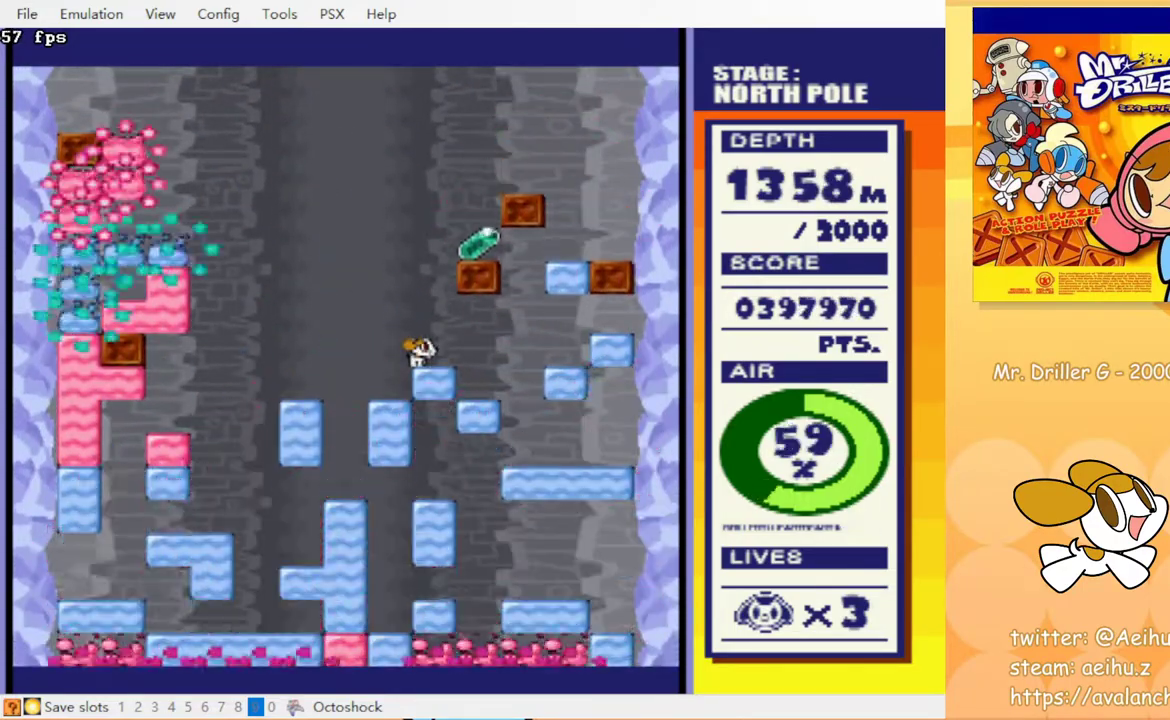
{"buttons": [], "events": []}
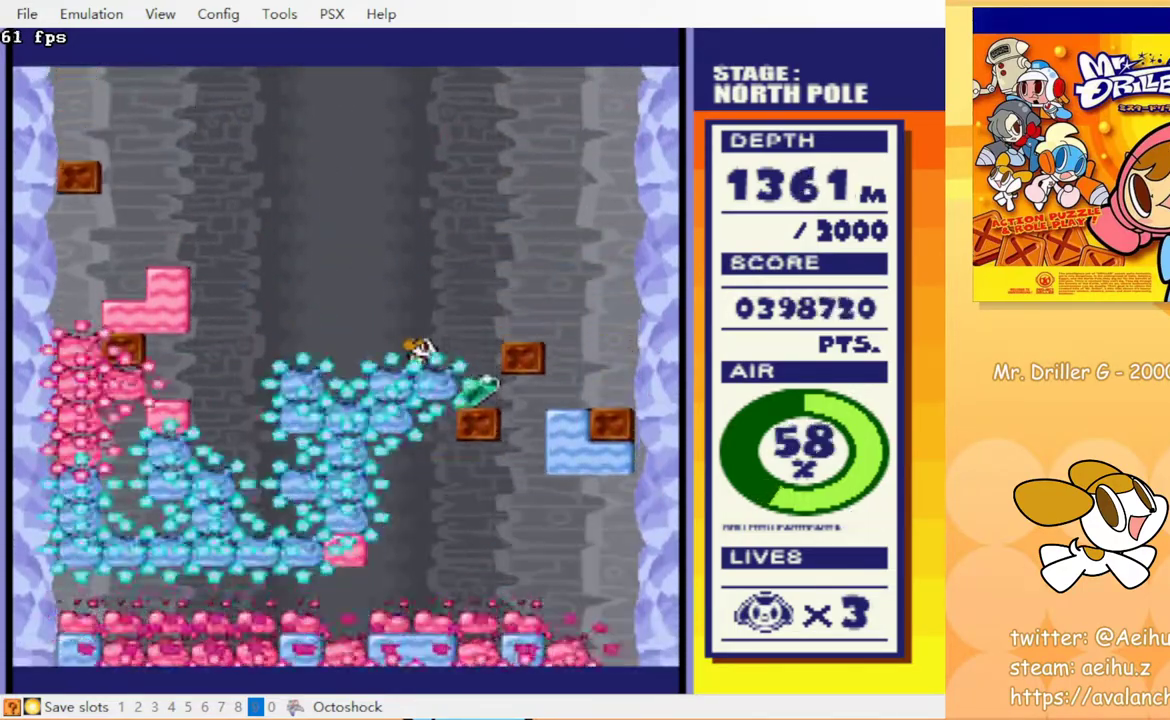
{"buttons": [], "events": []}
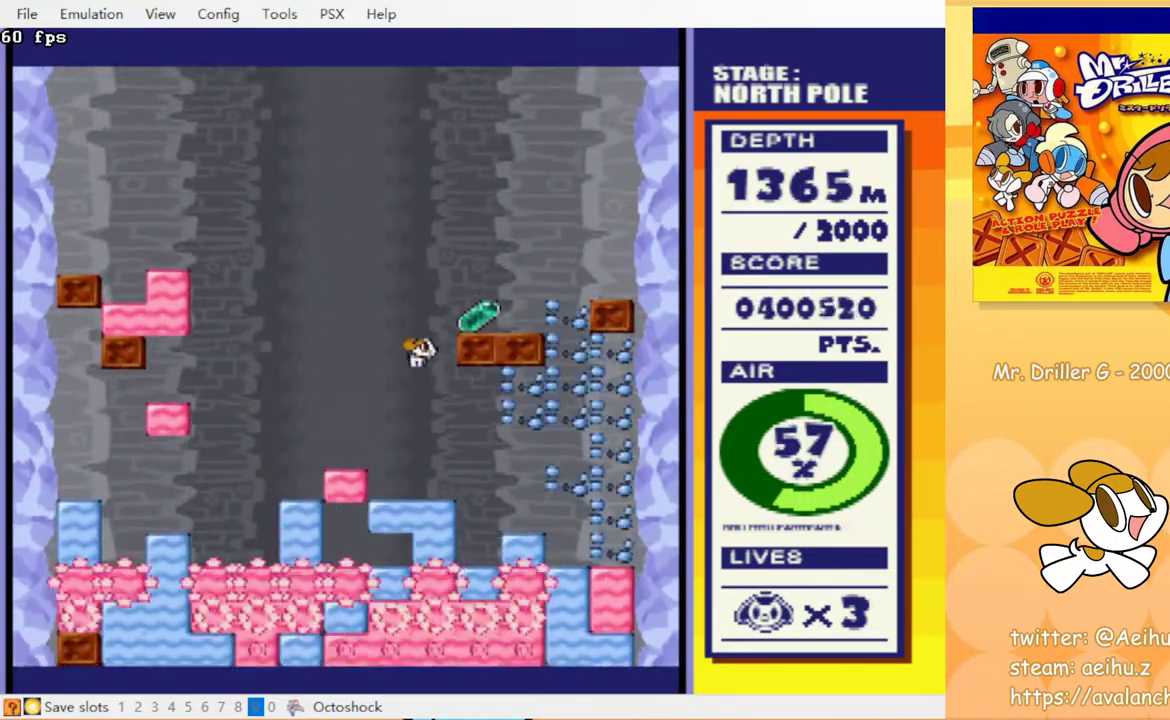
{"buttons": ["DPAD_RIGHT"], "events": [[483, "DPAD_RIGHT", "down"]]}
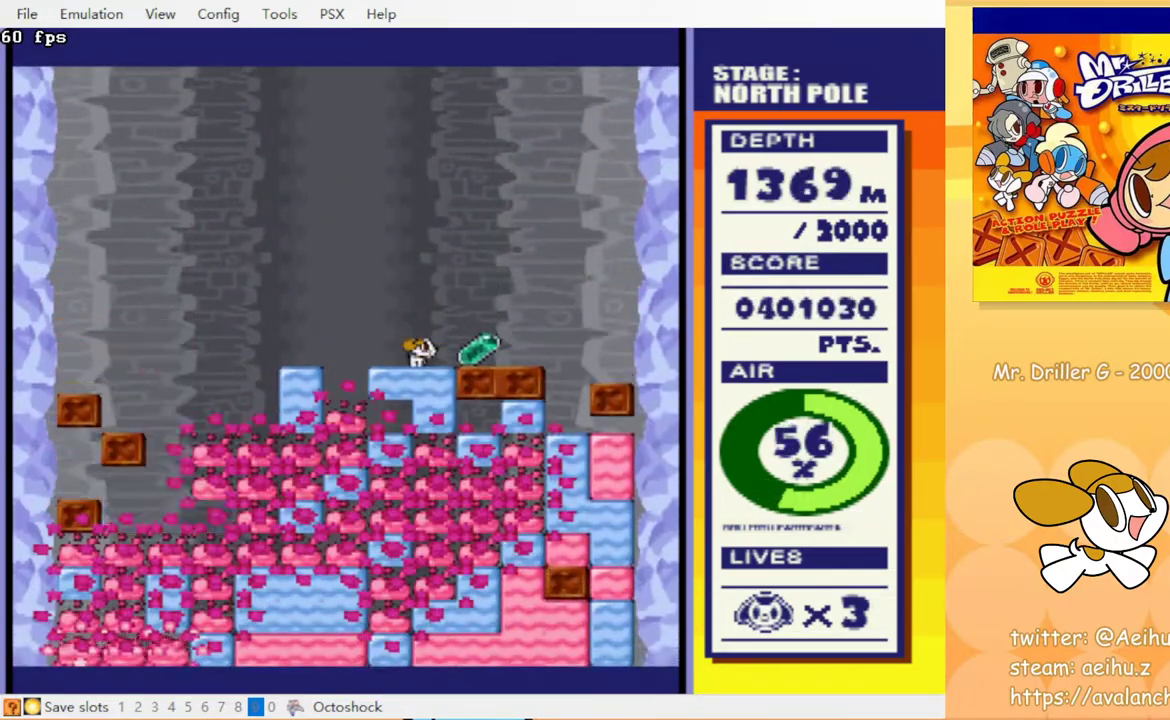
{"buttons": ["DPAD_LEFT"], "events": [[383, "DPAD_LEFT", "down"], [383, "DPAD_RIGHT", "up"]]}
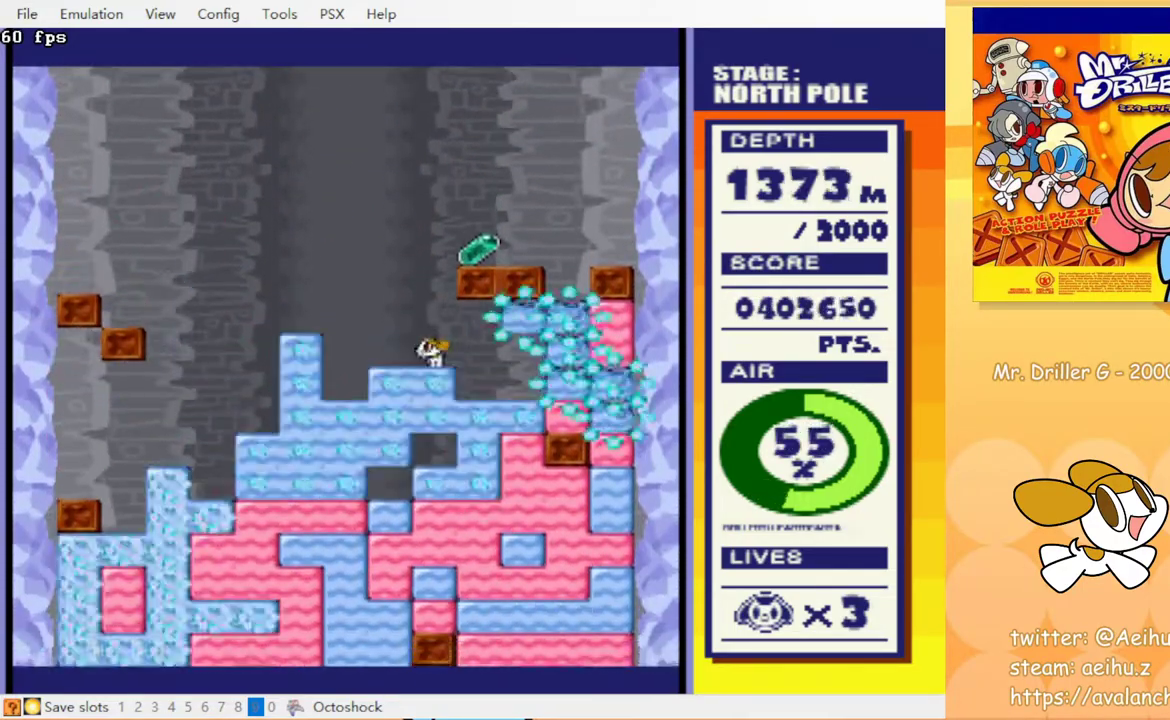
{"buttons": ["DPAD_RIGHT"], "events": [[150, "DPAD_LEFT", "up"], [417, "DPAD_RIGHT", "down"]]}
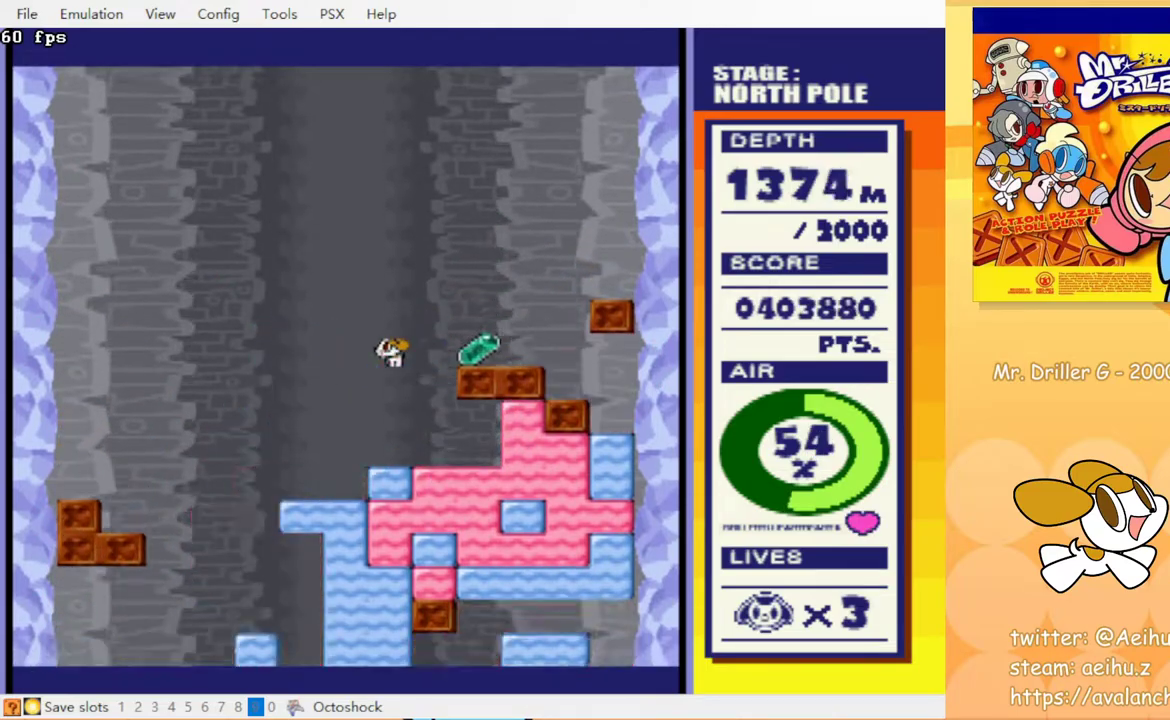
{"buttons": ["DPAD_RIGHT"], "events": [[117, "DPAD_RIGHT", "up"], [433, "DPAD_RIGHT", "down"]]}
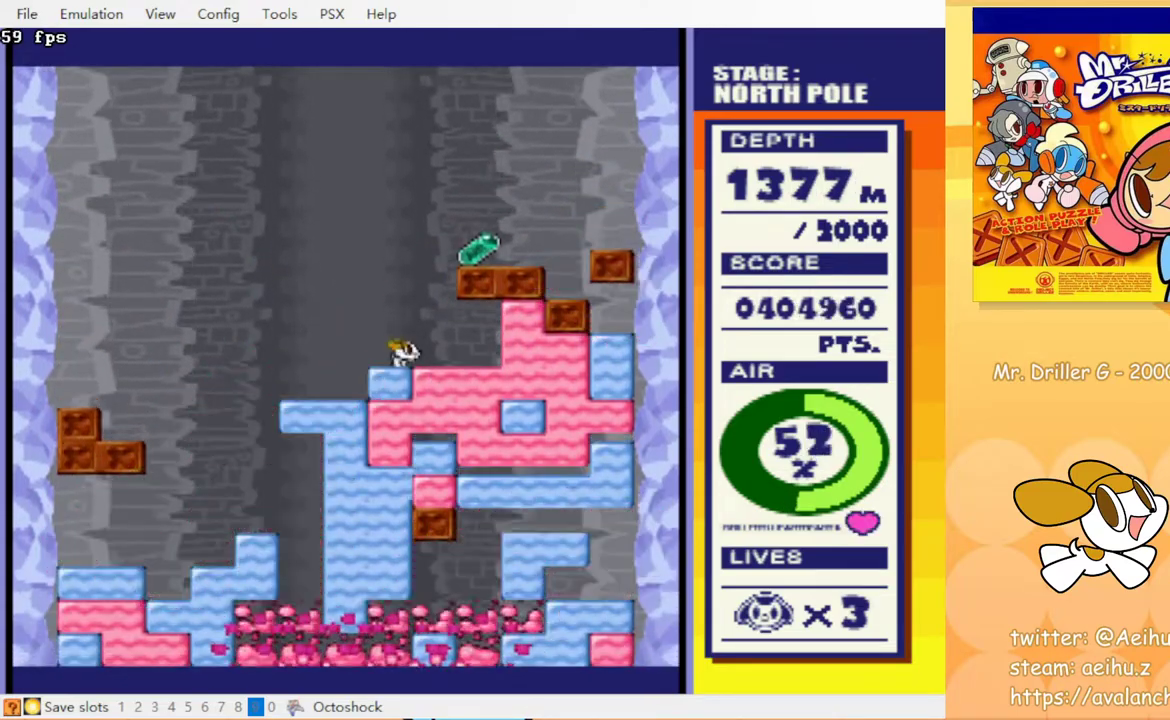
{"buttons": [], "events": [[133, "DPAD_RIGHT", "up"]]}
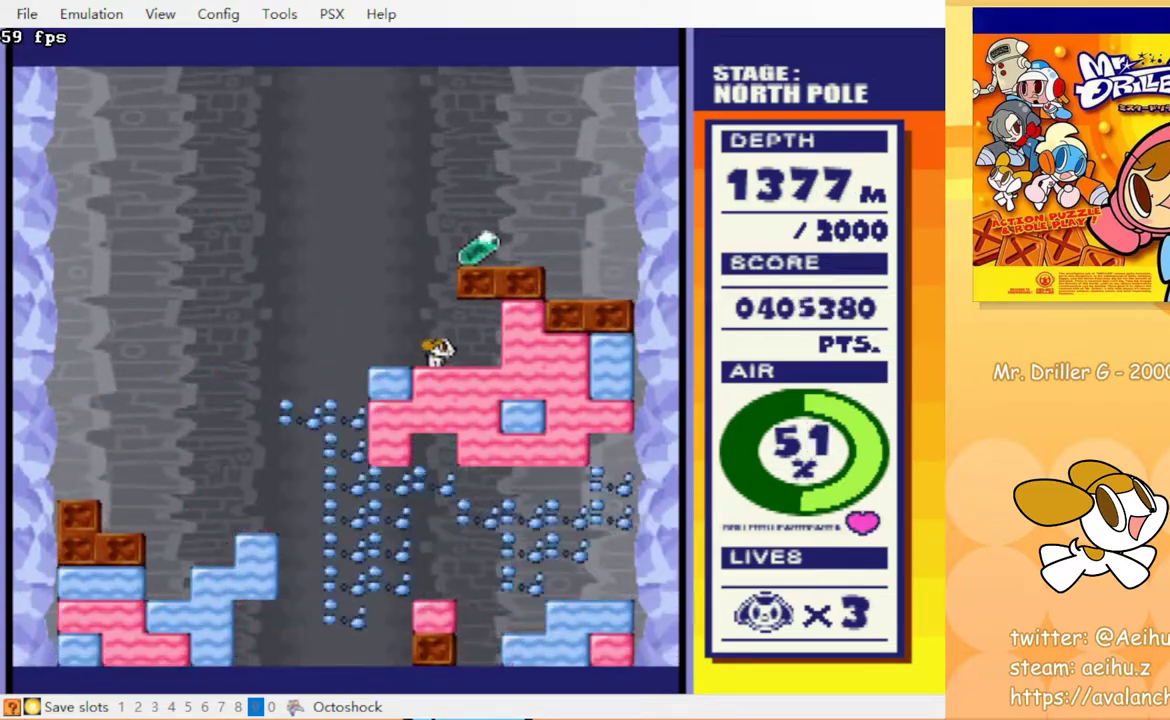
{"buttons": [], "events": []}
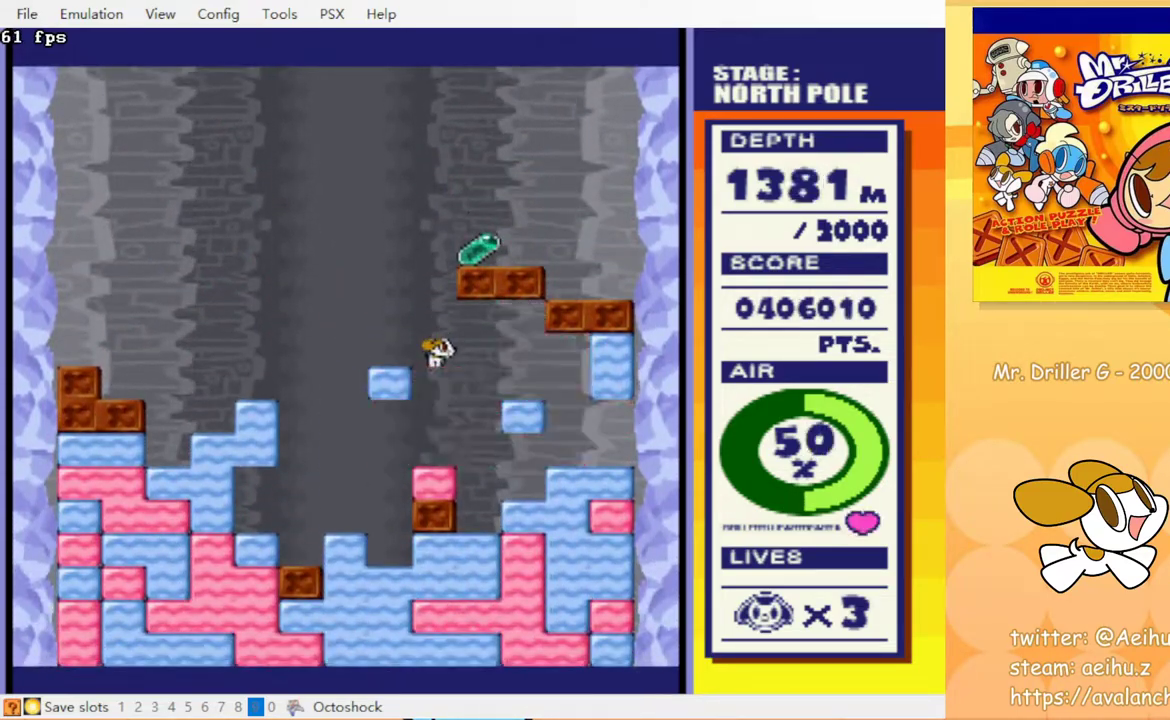
{"buttons": [], "events": []}
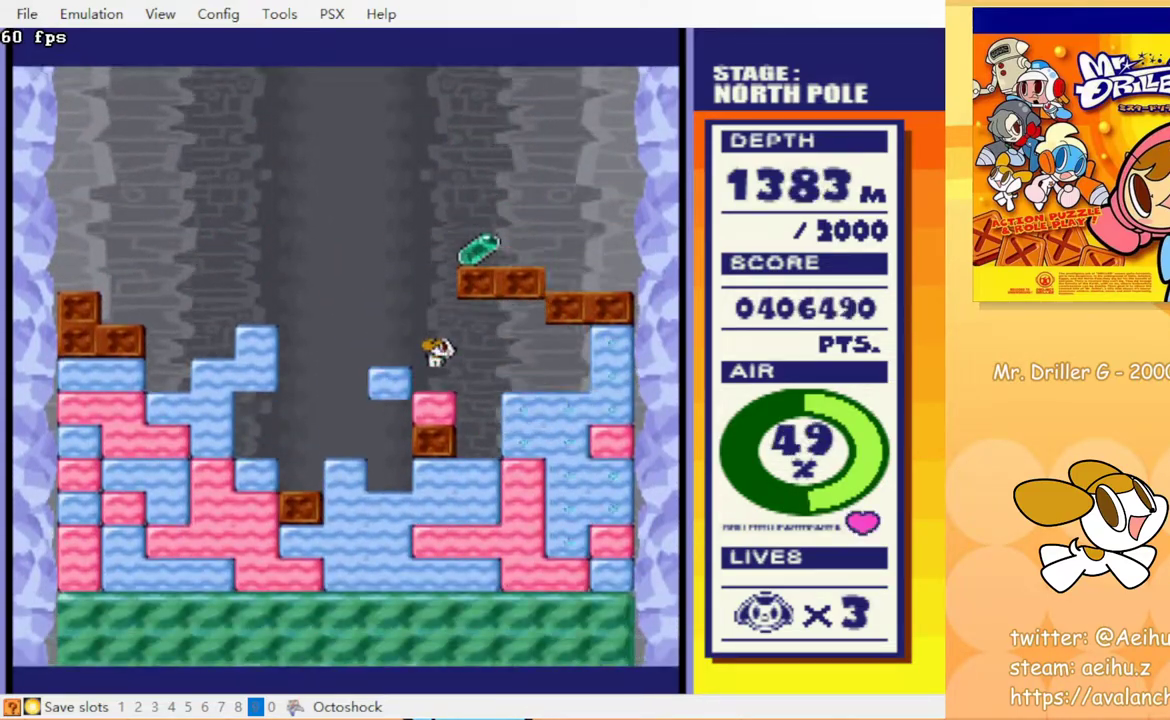
{"buttons": [], "events": []}
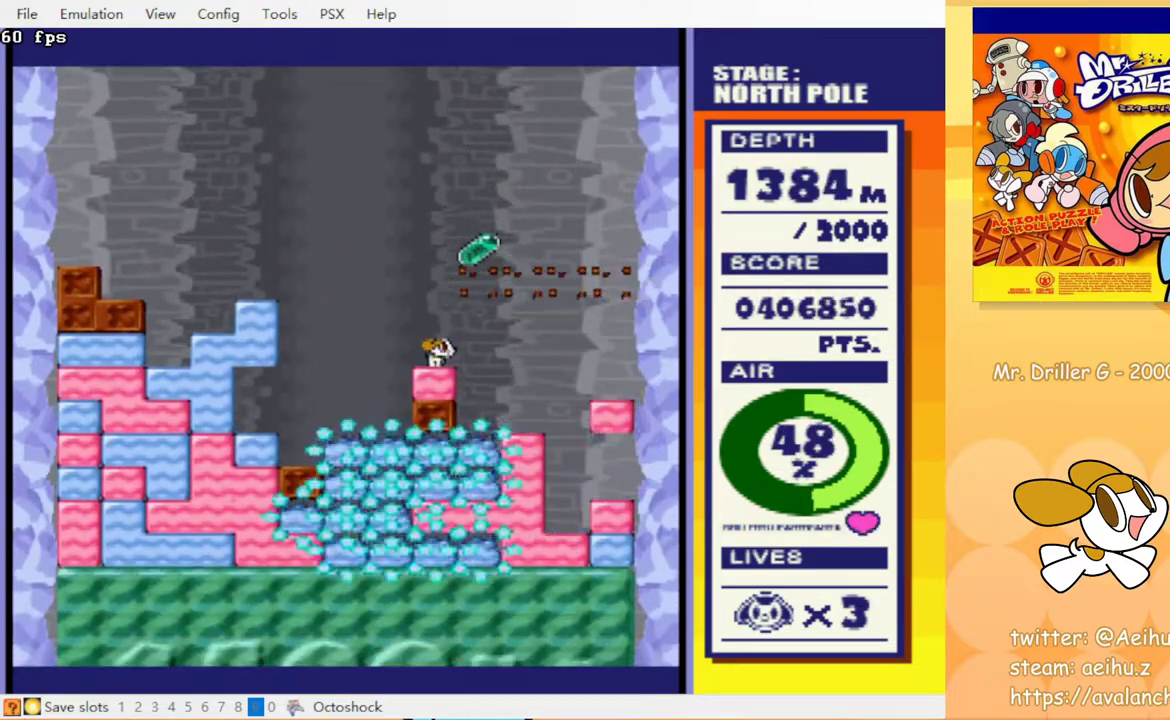
{"buttons": [], "events": []}
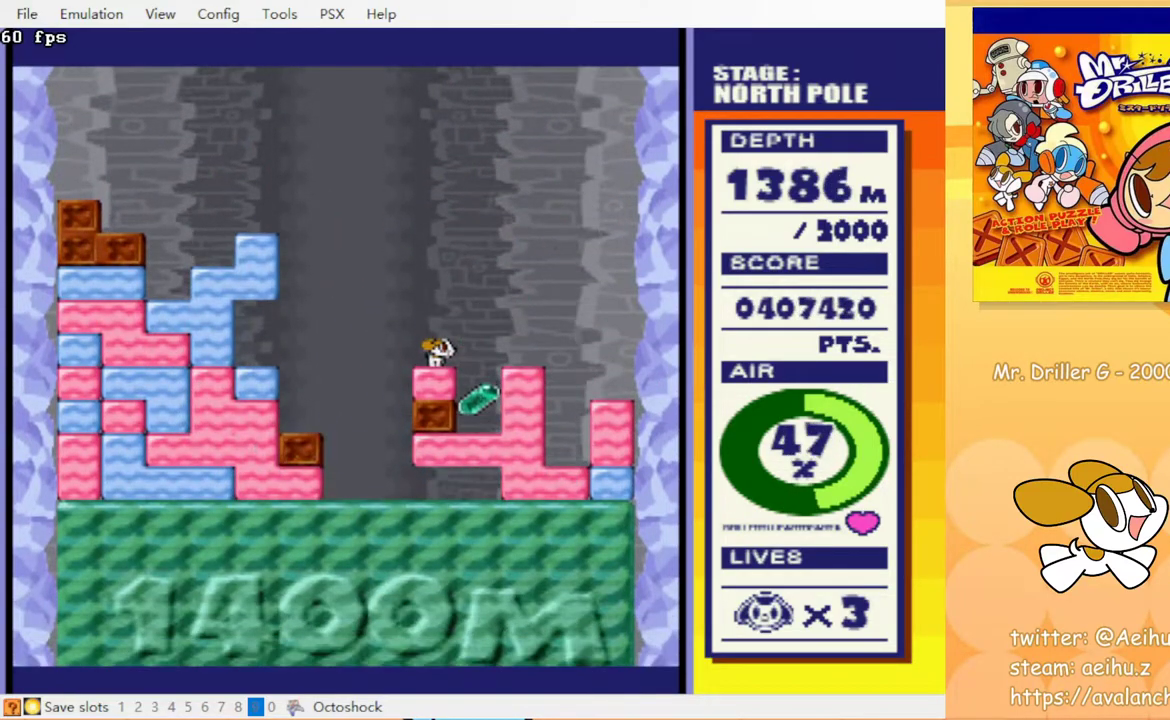
{"buttons": ["CROSS", "DPAD_DOWN"], "events": [[67, "DPAD_RIGHT", "down"], [317, "DPAD_RIGHT", "up"], [383, "DPAD_DOWN", "down"], [483, "CROSS", "down"]]}
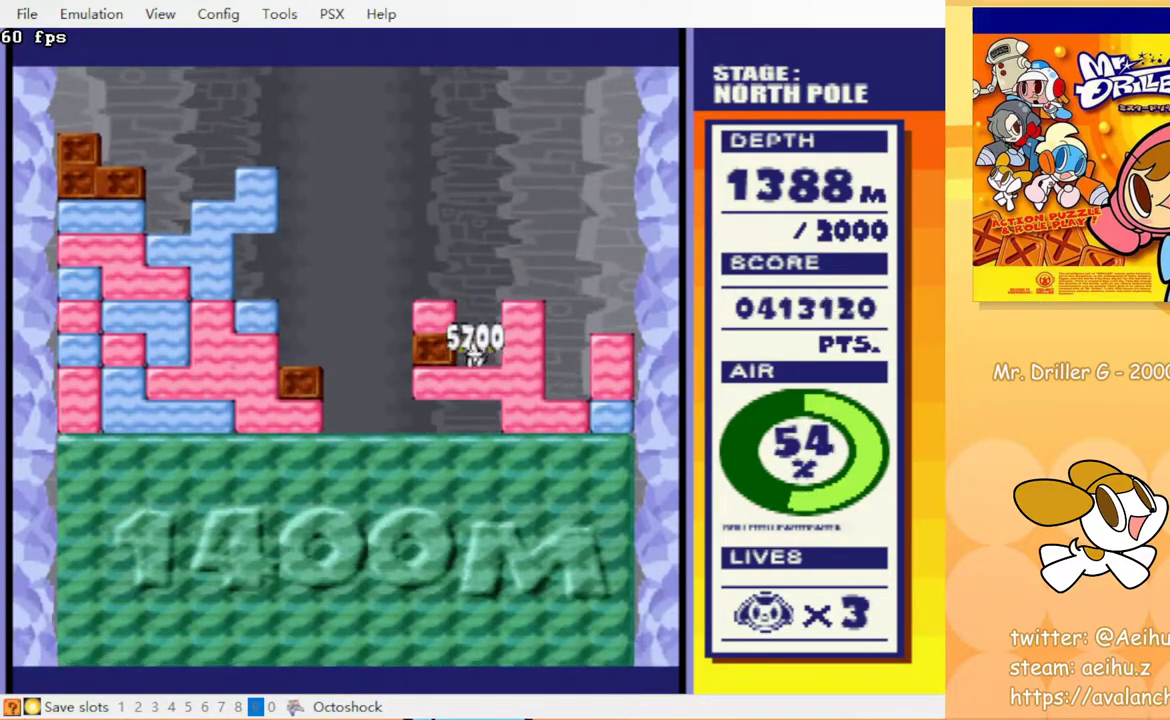
{"buttons": ["CROSS", "DPAD_DOWN"], "events": [[17, "CIRCLE", "down"], [67, "CROSS", "up"], [100, "CIRCLE", "up"], [150, "CROSS", "down"], [217, "CIRCLE", "down"], [250, "CROSS", "up"], [283, "CIRCLE", "up"], [333, "CROSS", "down"], [367, "CIRCLE", "down"], [417, "CROSS", "up"], [433, "CIRCLE", "up"], [500, "CROSS", "down"]]}
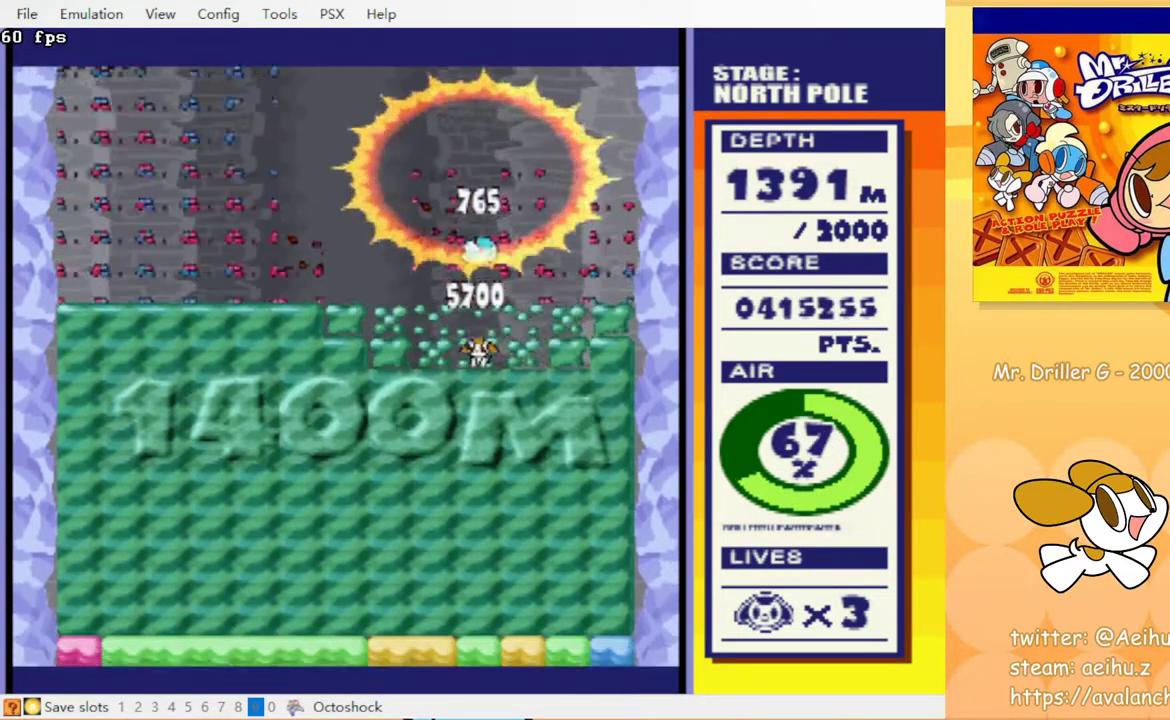
{"buttons": [], "events": [[17, "CIRCLE", "down"], [67, "CROSS", "up"], [100, "CIRCLE", "up"], [167, "DPAD_DOWN", "up"]]}
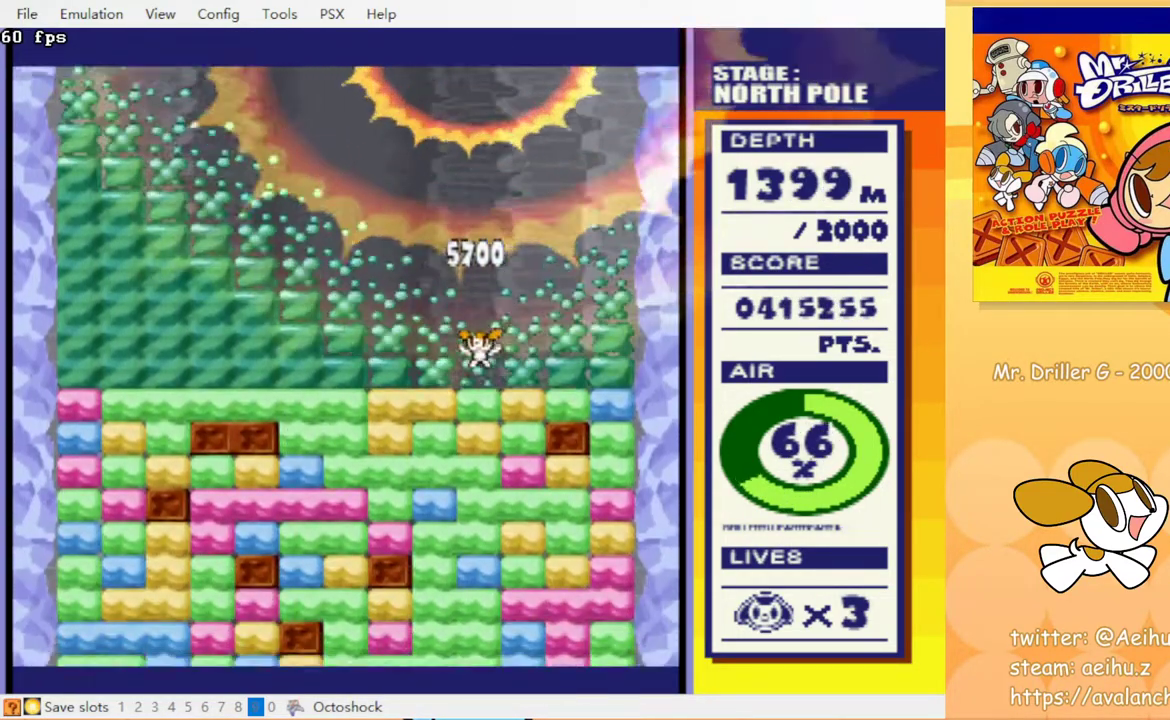
{"buttons": ["CIRCLE", "DPAD_DOWN"], "events": [[100, "DPAD_LEFT", "down"], [333, "DPAD_DOWN", "down"], [333, "DPAD_LEFT", "up"], [400, "CROSS", "down"], [450, "CIRCLE", "down"], [483, "CROSS", "up"]]}
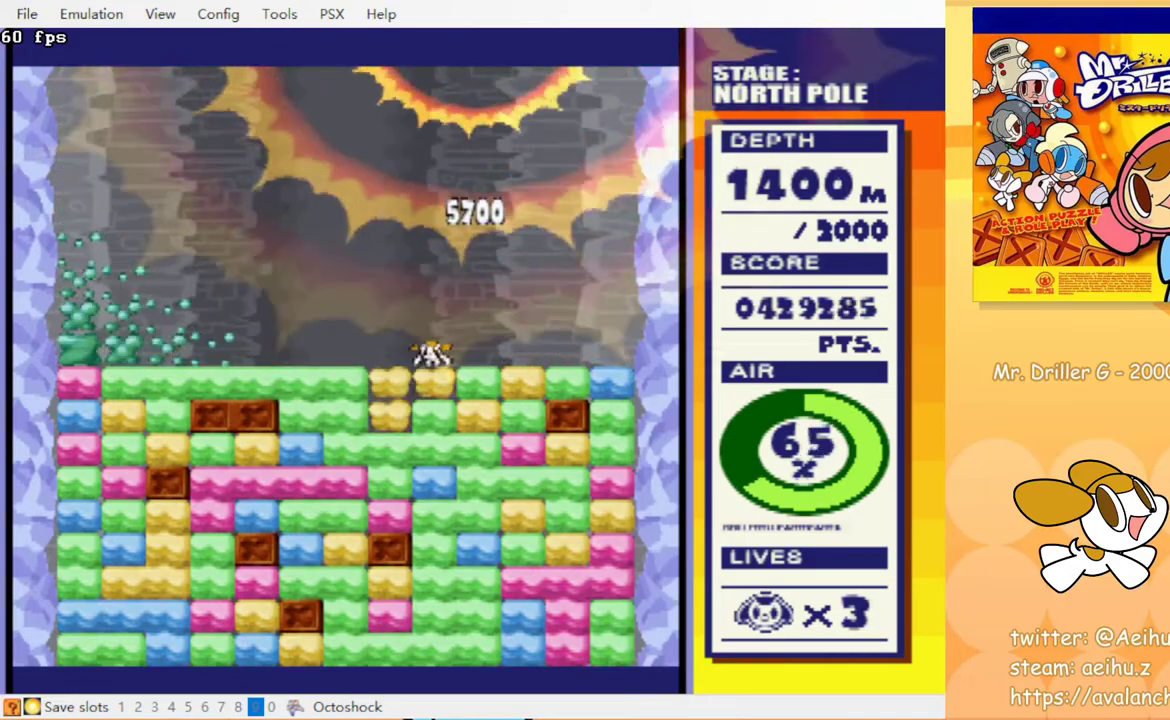
{"buttons": ["CROSS", "CIRCLE", "DPAD_DOWN"], "events": [[33, "CIRCLE", "up"], [83, "CROSS", "down"], [133, "CIRCLE", "down"], [167, "CROSS", "up"], [200, "CIRCLE", "up"], [250, "CROSS", "down"], [317, "CIRCLE", "down"], [317, "CROSS", "up"], [400, "CIRCLE", "up"], [433, "CROSS", "down"], [483, "CIRCLE", "down"]]}
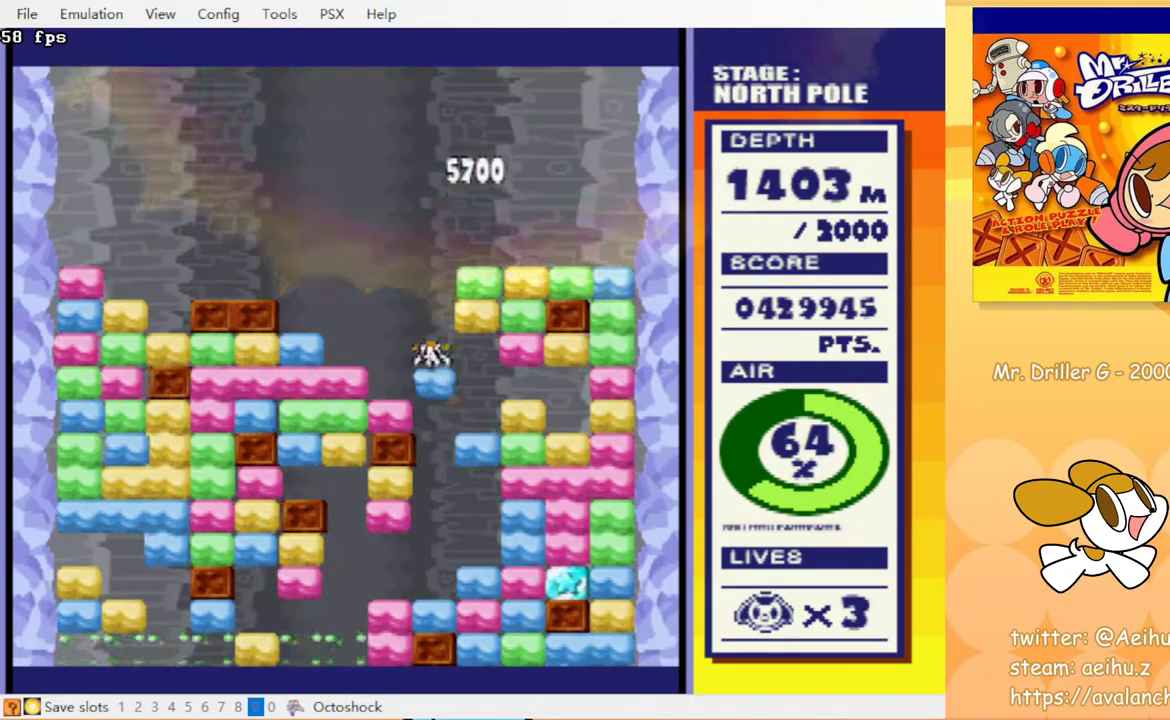
{"buttons": ["DPAD_DOWN"], "events": [[17, "CROSS", "up"], [67, "CIRCLE", "up"], [100, "CROSS", "down"], [133, "CIRCLE", "down"], [200, "CROSS", "up"], [250, "CIRCLE", "up"]]}